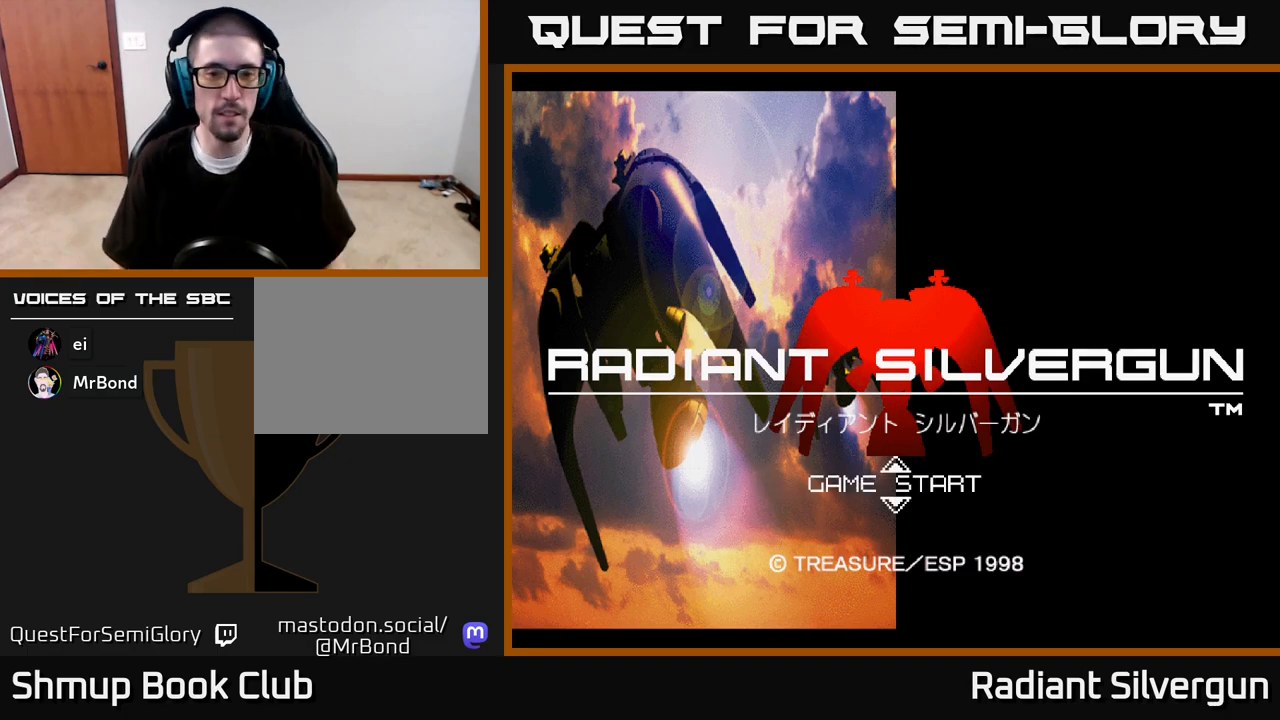
Gameplay with a controller (Xbox layout); each line is a JSON object with the inputs held at the frame after it. "events" lists button and stick changes between this image and that frame as [ms after this image, input, new state], when the widget could be followed in between.
{"buttons": [], "left_stick": "center", "right_stick": "center", "events": [[117, "DPAD_DOWN", "down"], [217, "DPAD_DOWN", "up"]]}
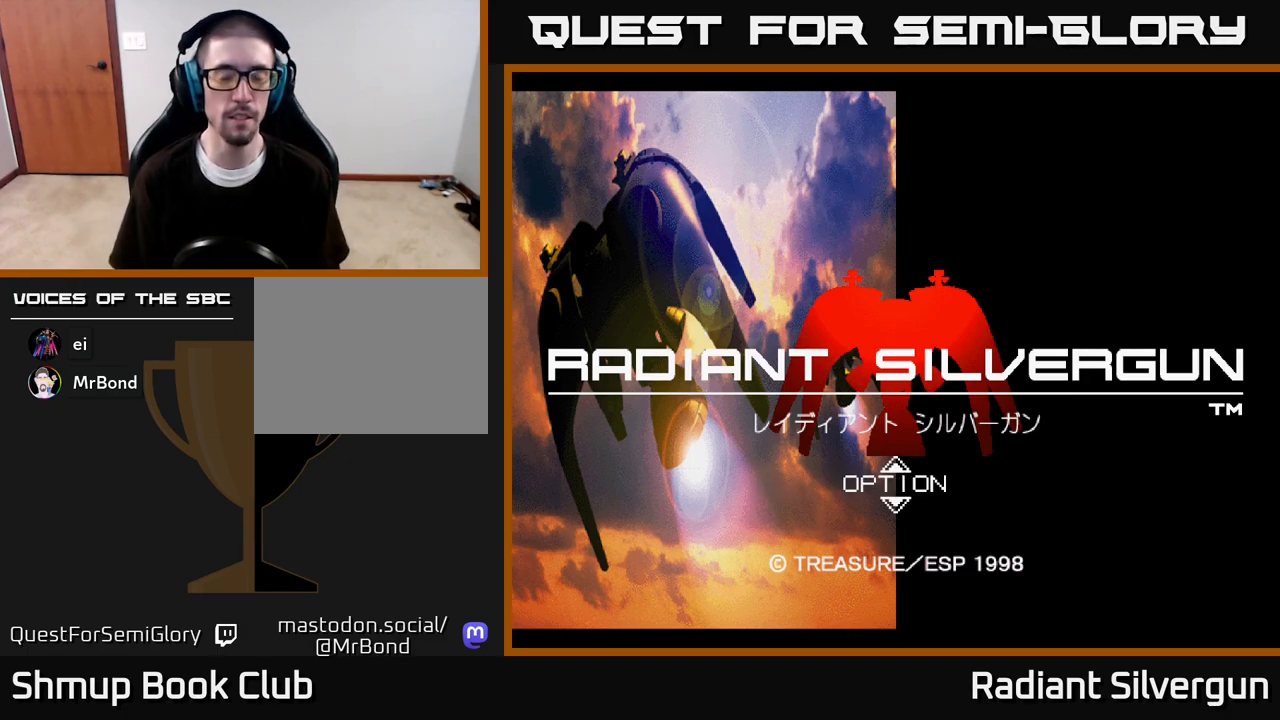
{"buttons": [], "left_stick": "center", "right_stick": "center", "events": [[167, "A", "down"], [233, "A", "up"]]}
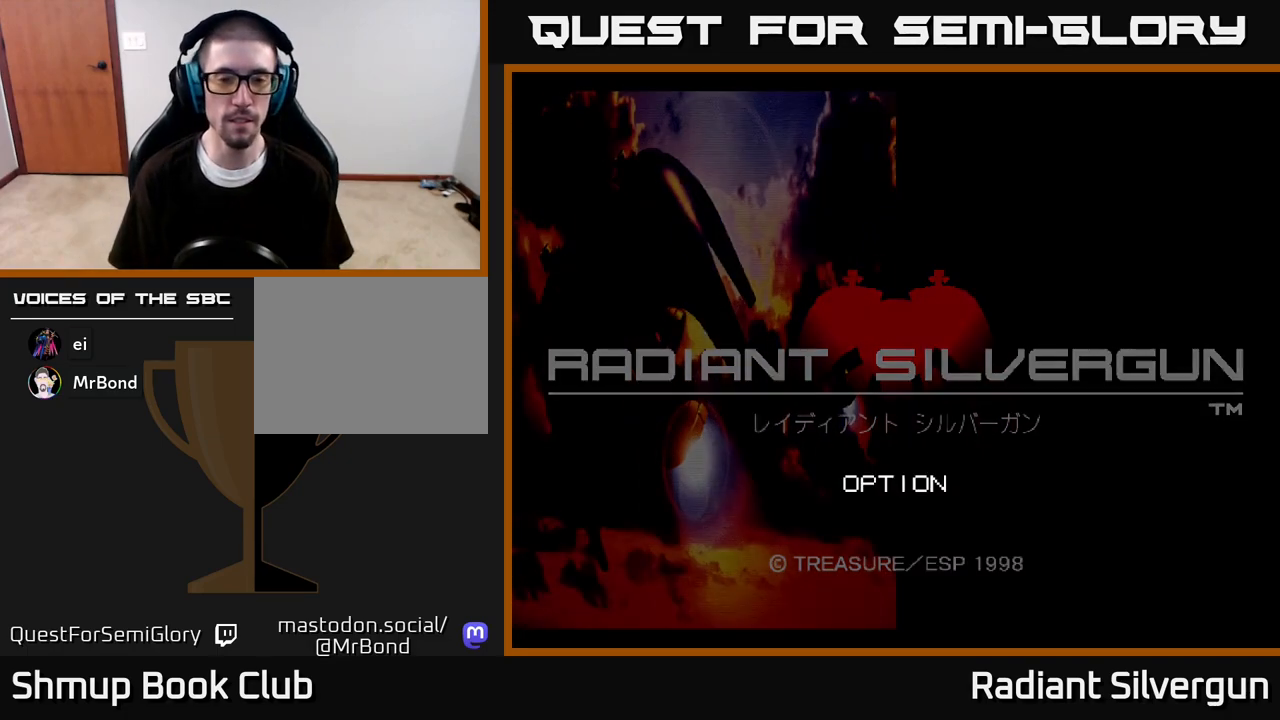
{"buttons": [], "left_stick": "center", "right_stick": "center", "events": []}
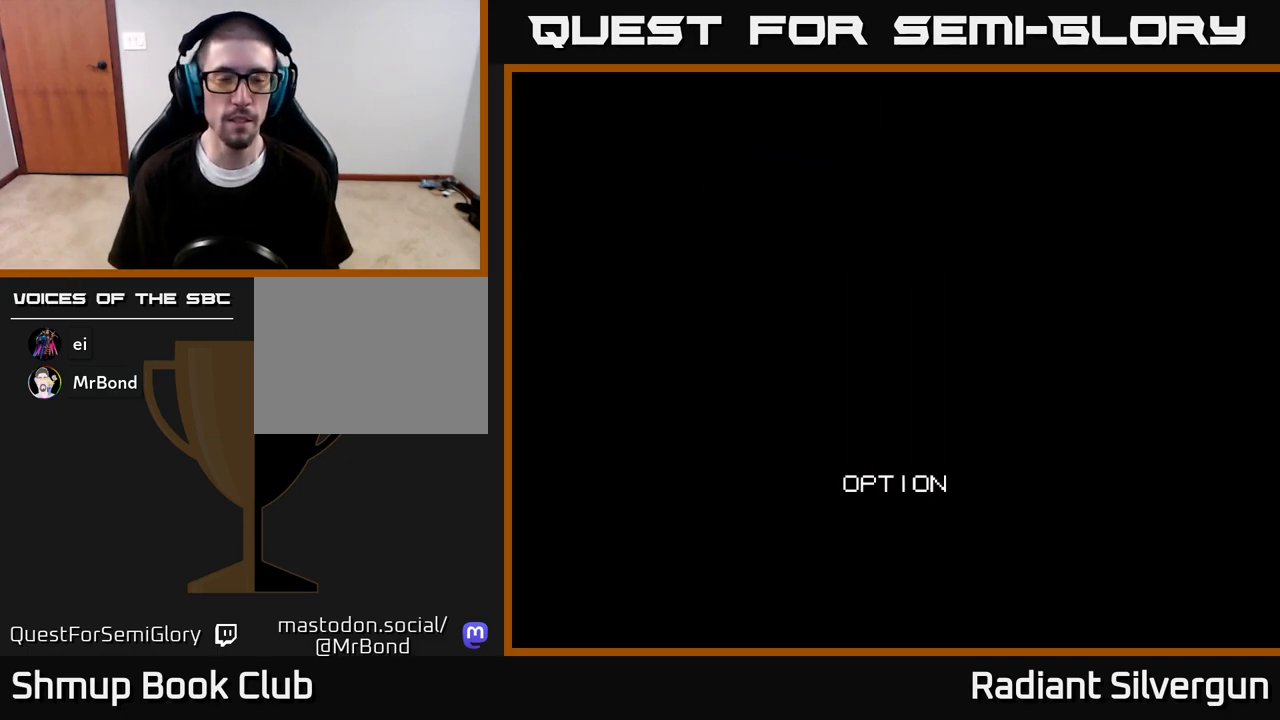
{"buttons": [], "left_stick": "center", "right_stick": "center", "events": []}
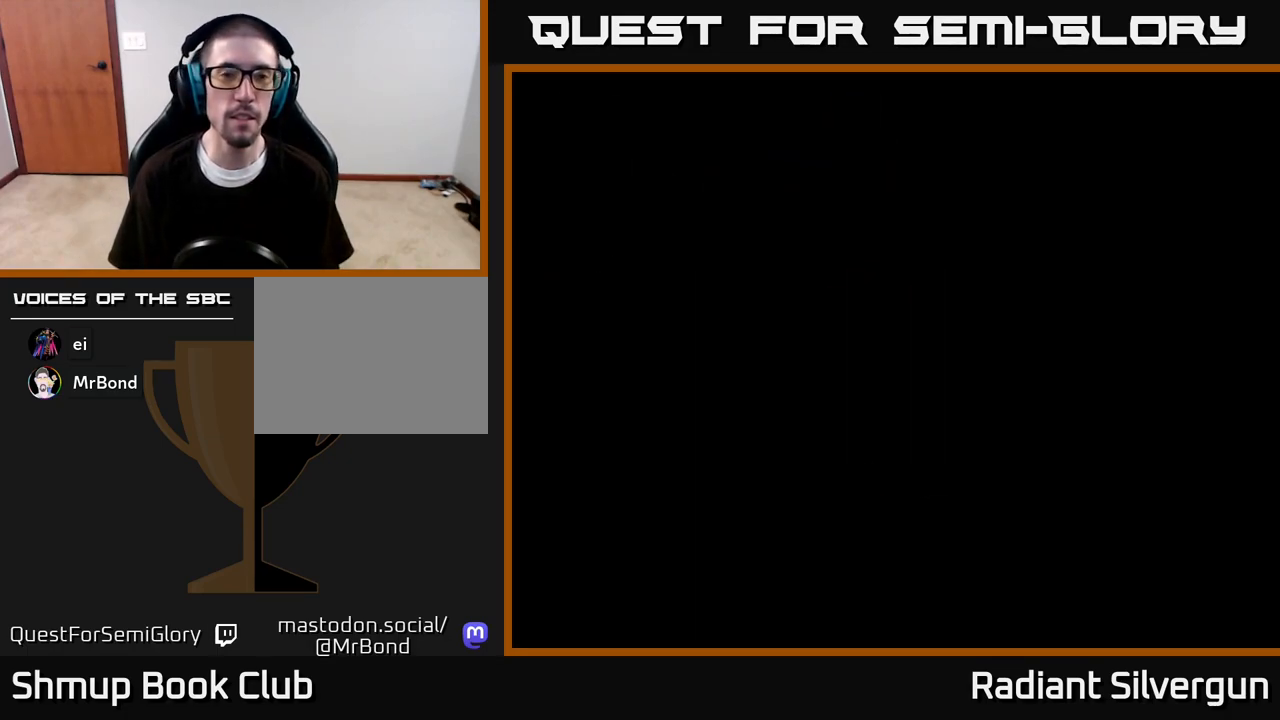
{"buttons": [], "left_stick": "center", "right_stick": "center", "events": []}
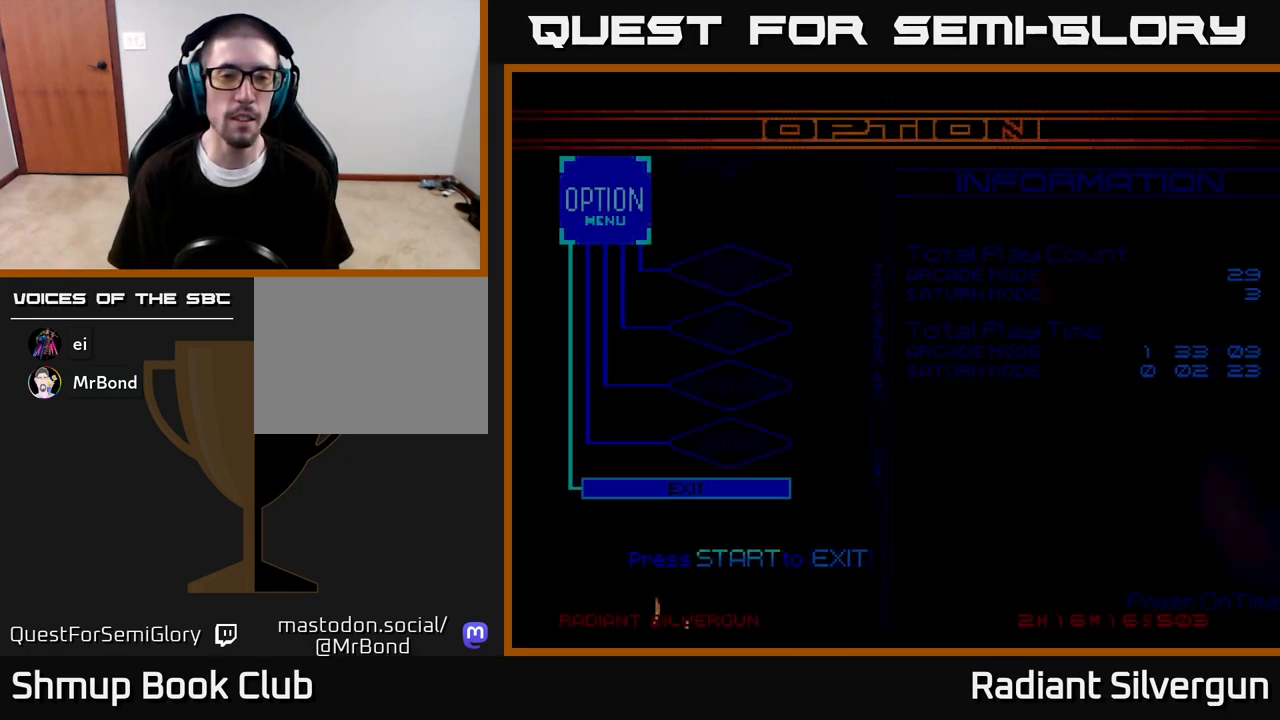
{"buttons": [], "left_stick": "center", "right_stick": "center", "events": []}
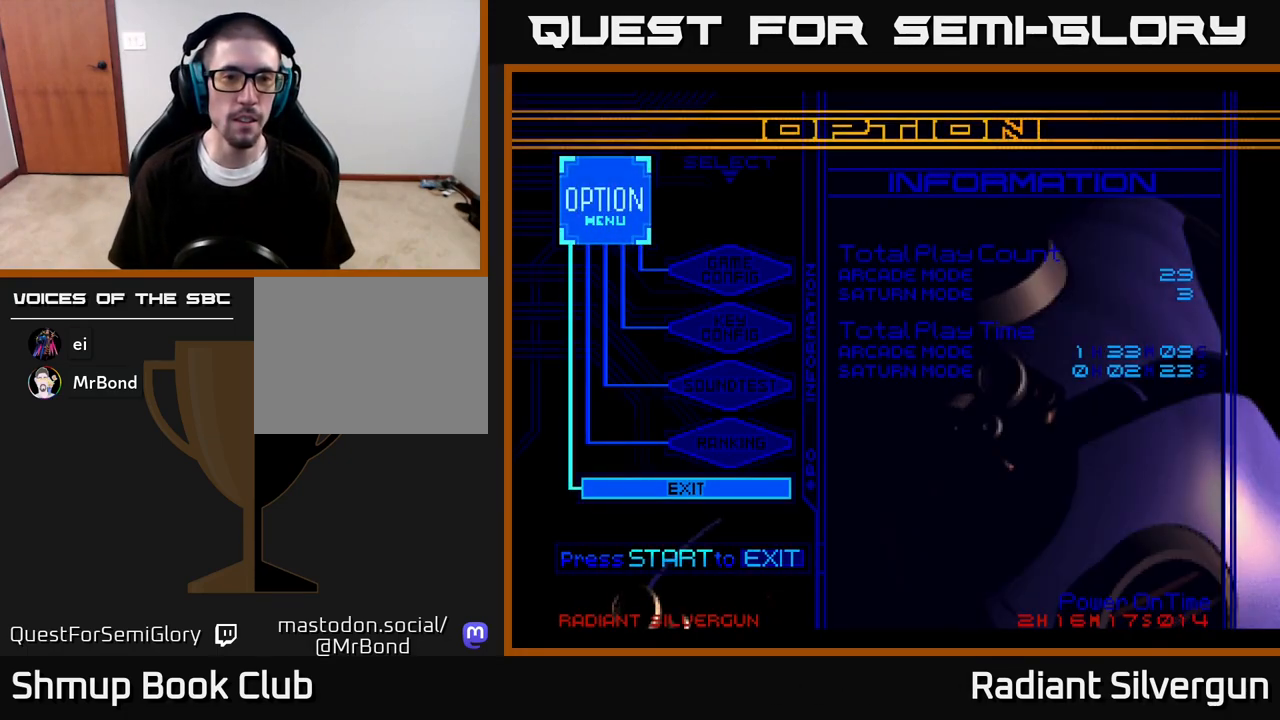
{"buttons": [], "left_stick": "center", "right_stick": "center", "events": [[167, "DPAD_RIGHT", "down"], [283, "DPAD_RIGHT", "up"]]}
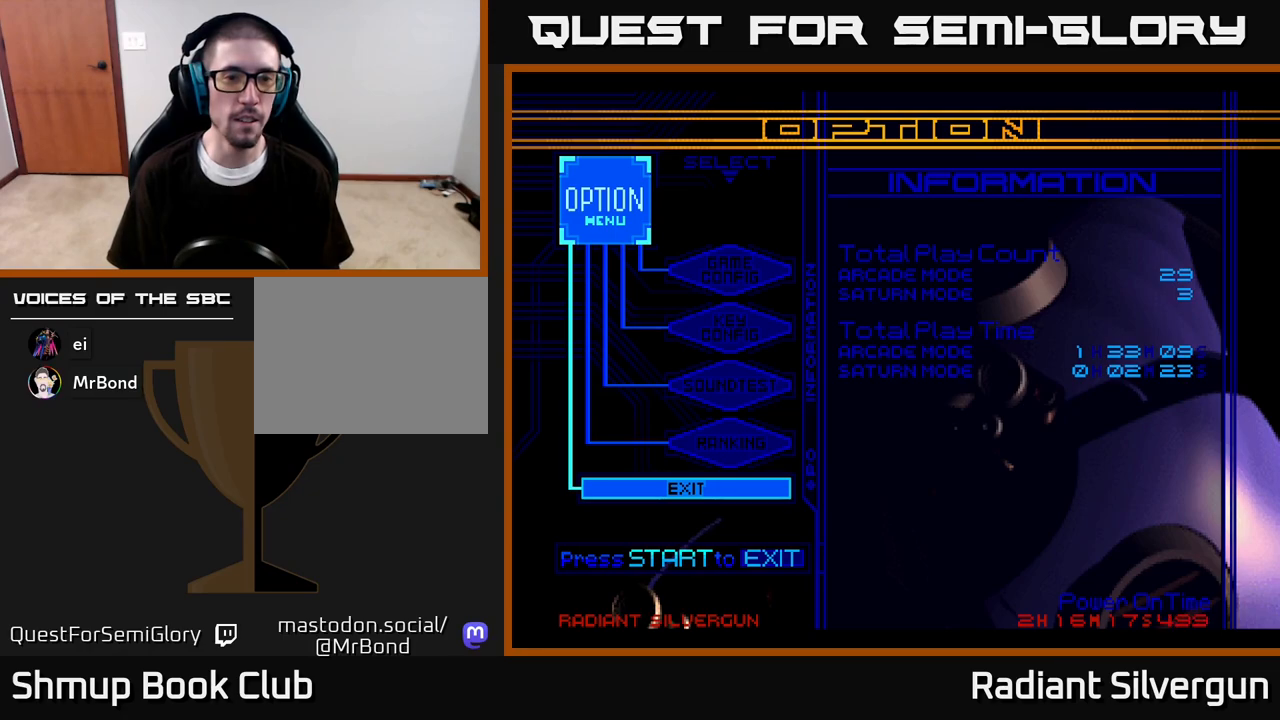
{"buttons": [], "left_stick": "center", "right_stick": "center", "events": [[50, "DPAD_UP", "down"], [167, "DPAD_UP", "up"], [267, "DPAD_UP", "down"], [367, "DPAD_UP", "up"]]}
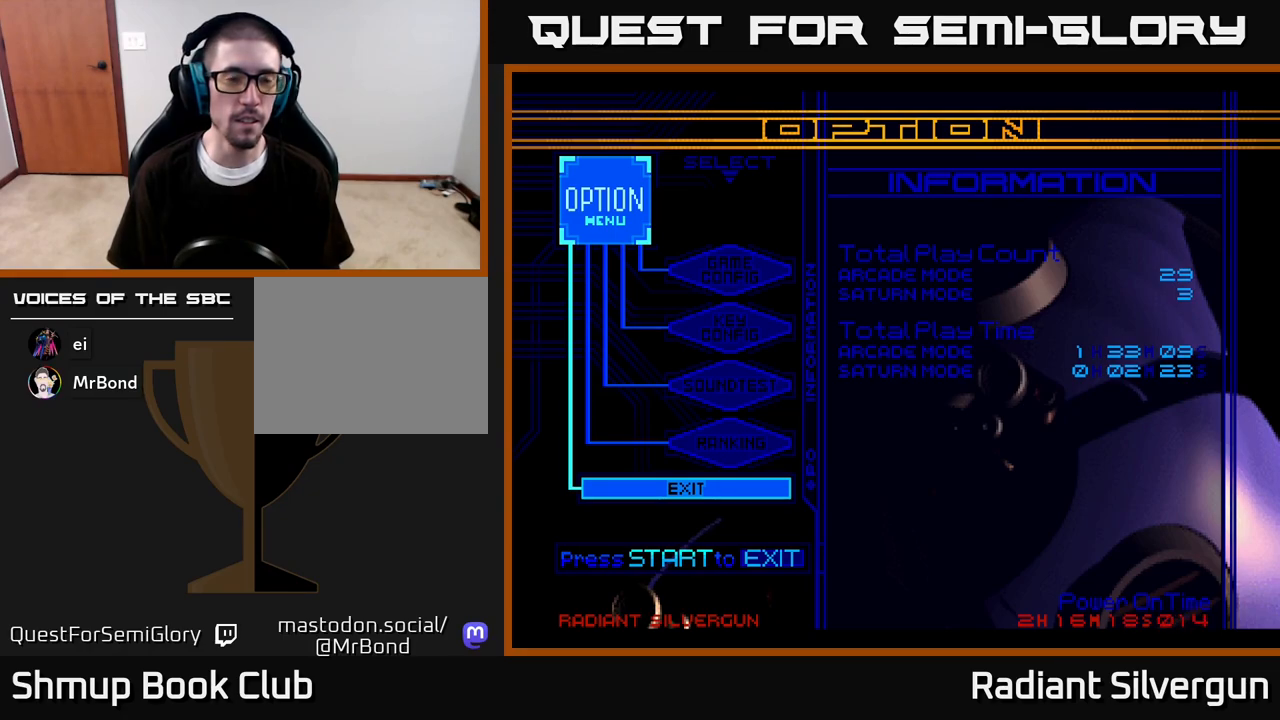
{"buttons": [], "left_stick": "center", "right_stick": "center", "events": [[250, "DPAD_DOWN", "down"], [383, "DPAD_DOWN", "up"]]}
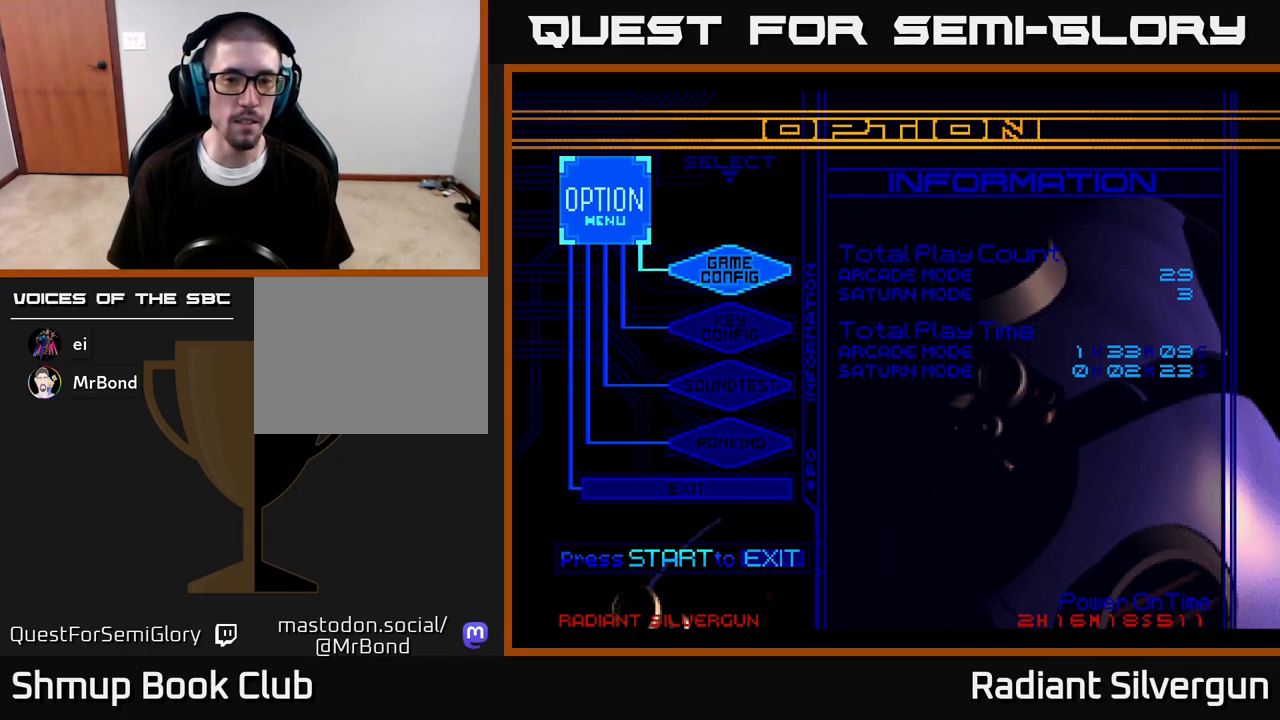
{"buttons": ["DPAD_DOWN"], "left_stick": "center", "right_stick": "center", "events": [[250, "DPAD_DOWN", "down"], [333, "DPAD_DOWN", "up"], [450, "DPAD_DOWN", "down"]]}
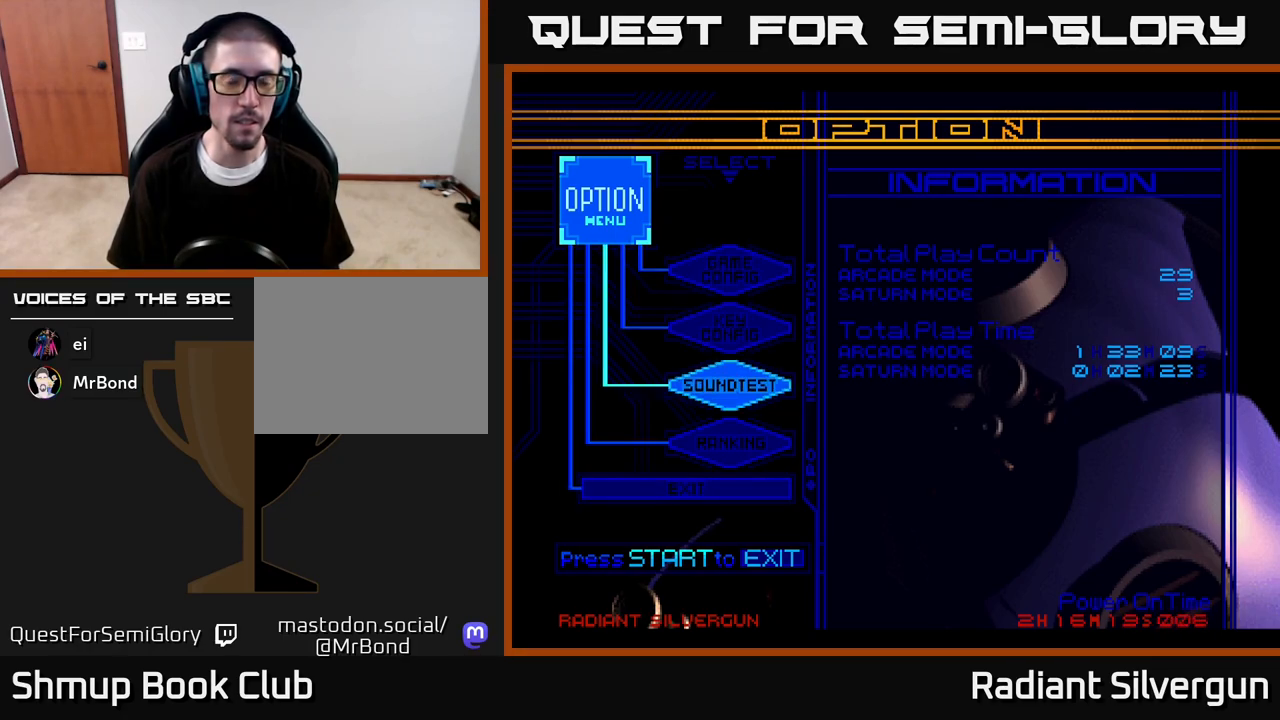
{"buttons": ["DPAD_UP"], "left_stick": "center", "right_stick": "center", "events": [[33, "DPAD_DOWN", "up"], [483, "DPAD_UP", "down"]]}
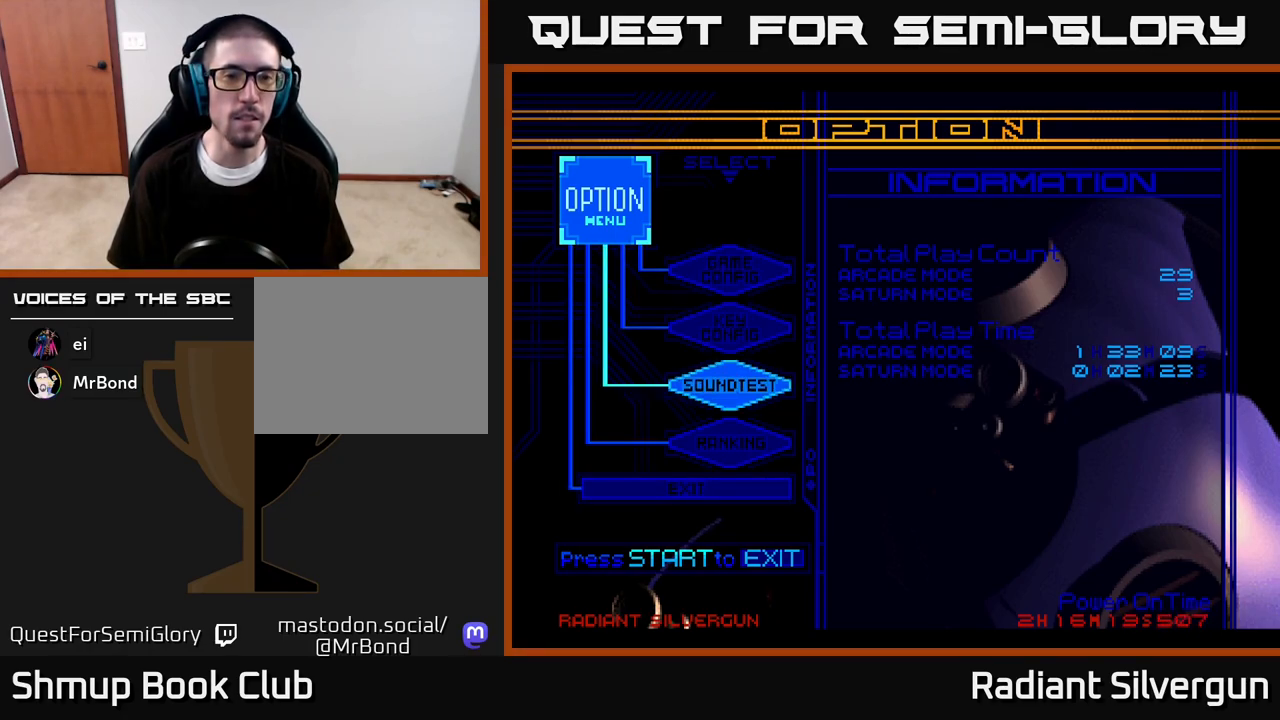
{"buttons": [], "left_stick": "center", "right_stick": "center", "events": [[67, "DPAD_UP", "up"], [183, "DPAD_UP", "down"], [300, "DPAD_UP", "up"]]}
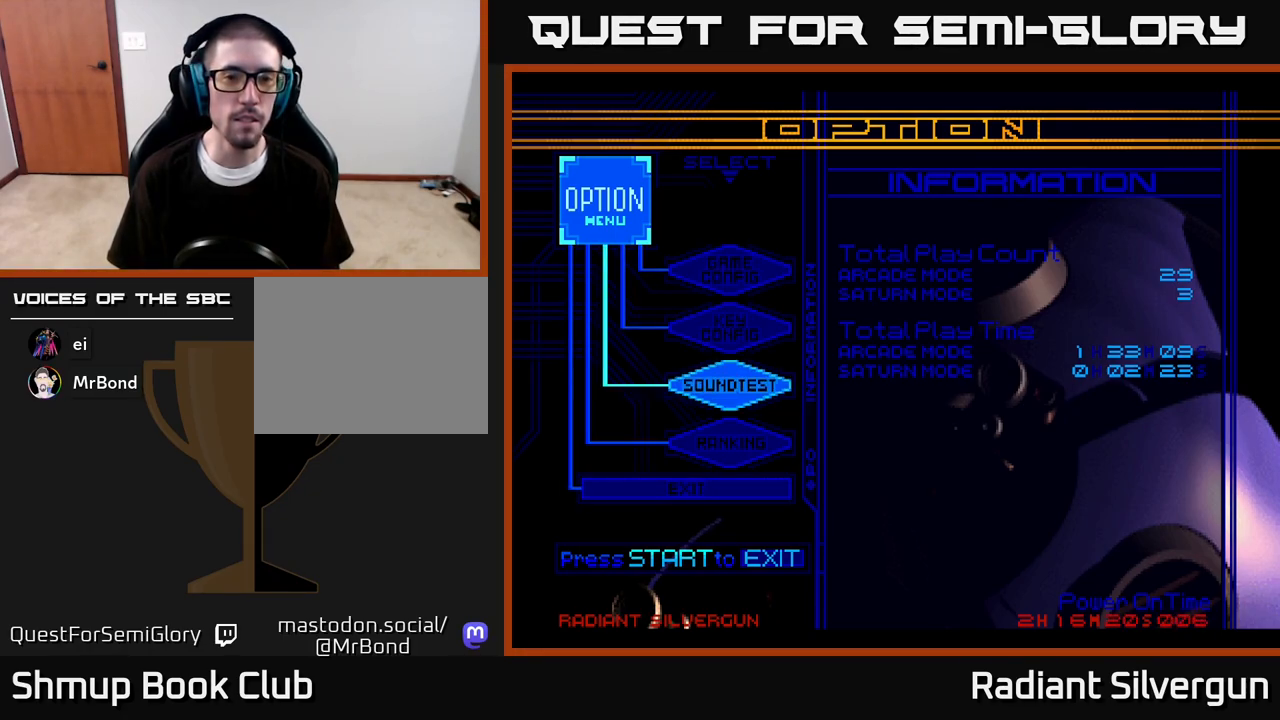
{"buttons": [], "left_stick": "center", "right_stick": "center", "events": [[50, "DPAD_DOWN", "down"], [183, "DPAD_DOWN", "up"]]}
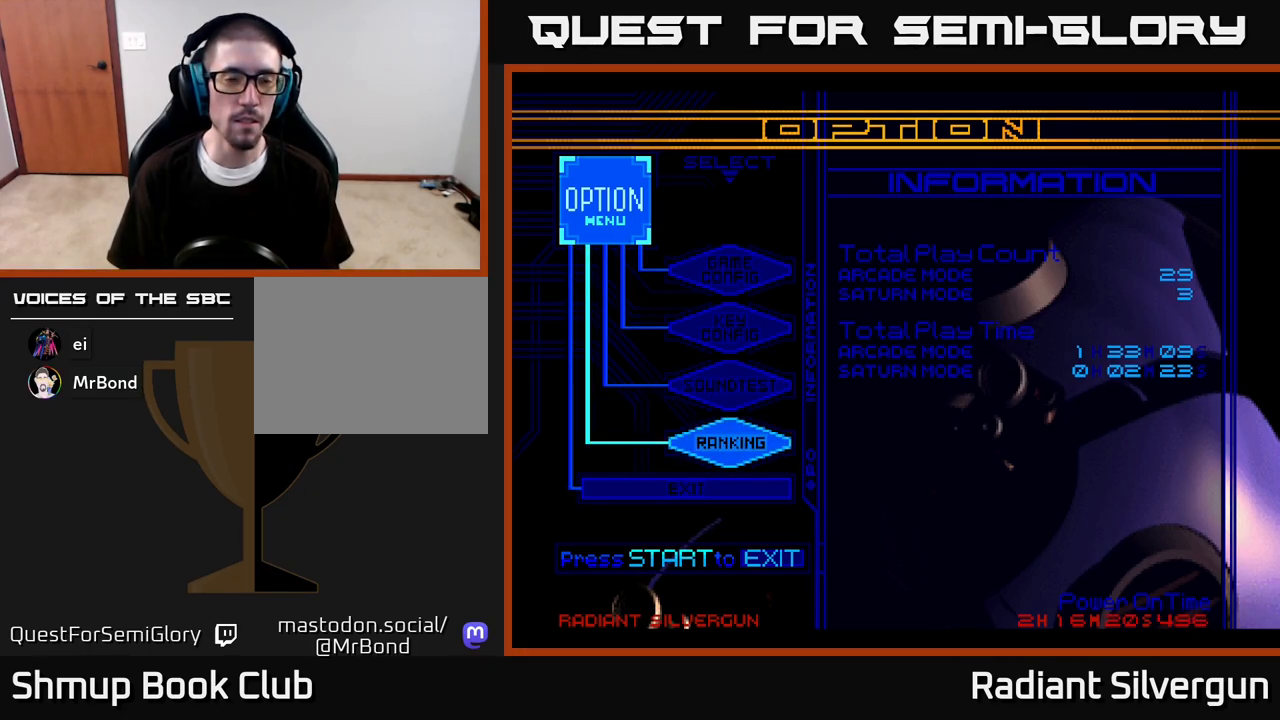
{"buttons": ["DPAD_UP"], "left_stick": "center", "right_stick": "center", "events": [[250, "DPAD_UP", "down"], [383, "DPAD_UP", "up"], [500, "DPAD_UP", "down"]]}
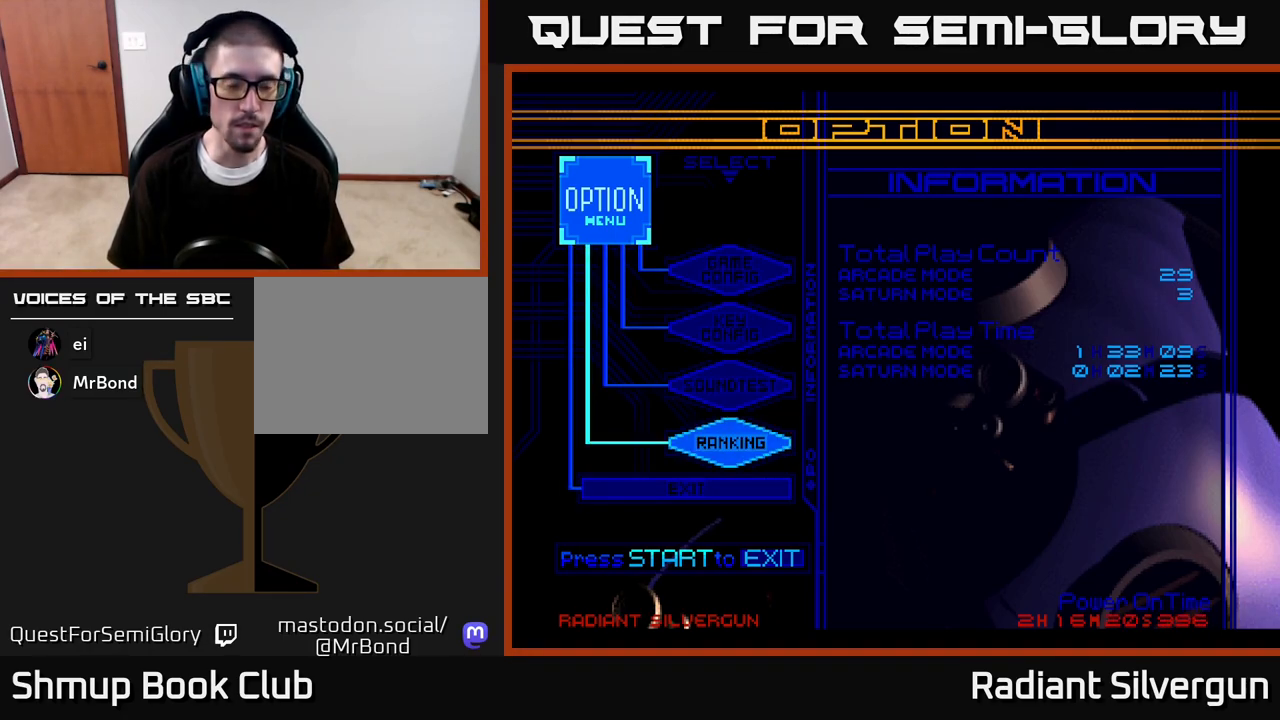
{"buttons": [], "left_stick": "center", "right_stick": "center", "events": [[117, "DPAD_UP", "up"]]}